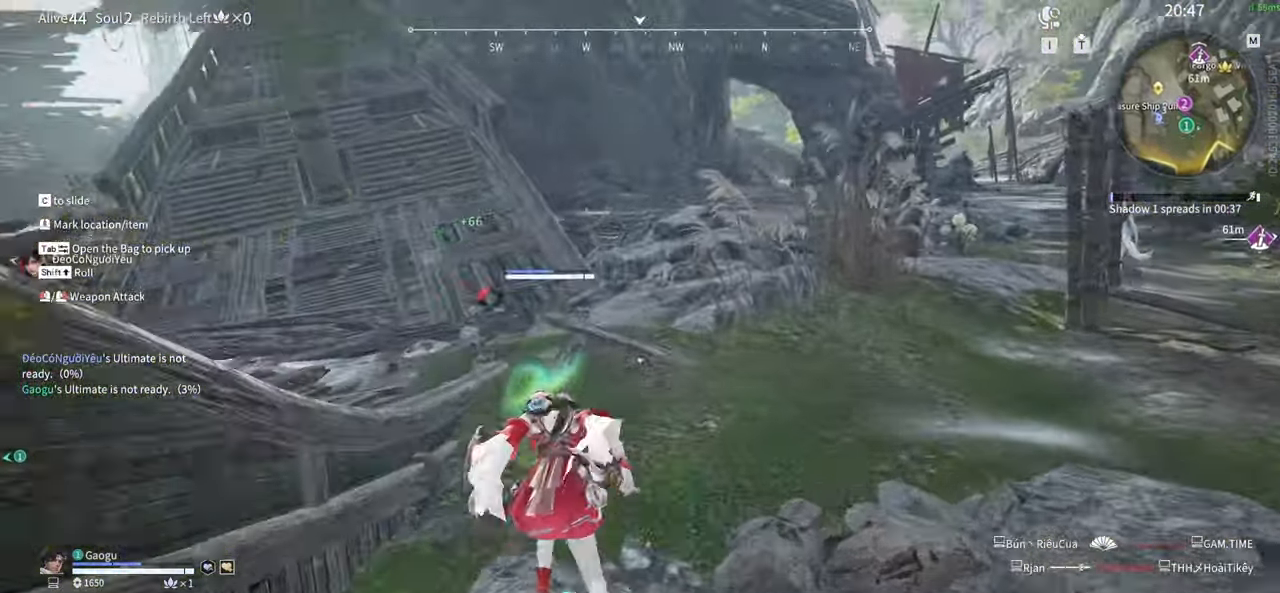
Gameplay with keyboard and mouse; each line is a JSON object with the keys and mouse buttons held at the frame after it. "events" lists presses ("down") and releases ("up") of "1", "2", "3", "4", "5", "a", "alt", "b", "c", "ctrl", "d", "e", "f", "g", "q", "r", "s", "shift", "space", "t", "tab", "tilde", "v", "w", "x", "z", "mouse_left", "mouse_wheel", "mouse_right", "mouse_mb4" and "mouse_mb5" between this image and that frame as [ms after this image, input, new state], when the widget could be followed in between. "mouse_left", "mouse_wheel", "mouse_right", "mouse_mb4", "mouse_mb5" = the "left", "wheel", "right", "mb4", "mb5" buttons of the "mouse" list. No other keys are recorded. "wheel" means that the mouse wheel is clicked or scrolled. Mouse movement is not recorded.
{"keys": ["space", "w"], "mouse": [], "events": [[16, "shift", "up"], [400, "space", "down"]]}
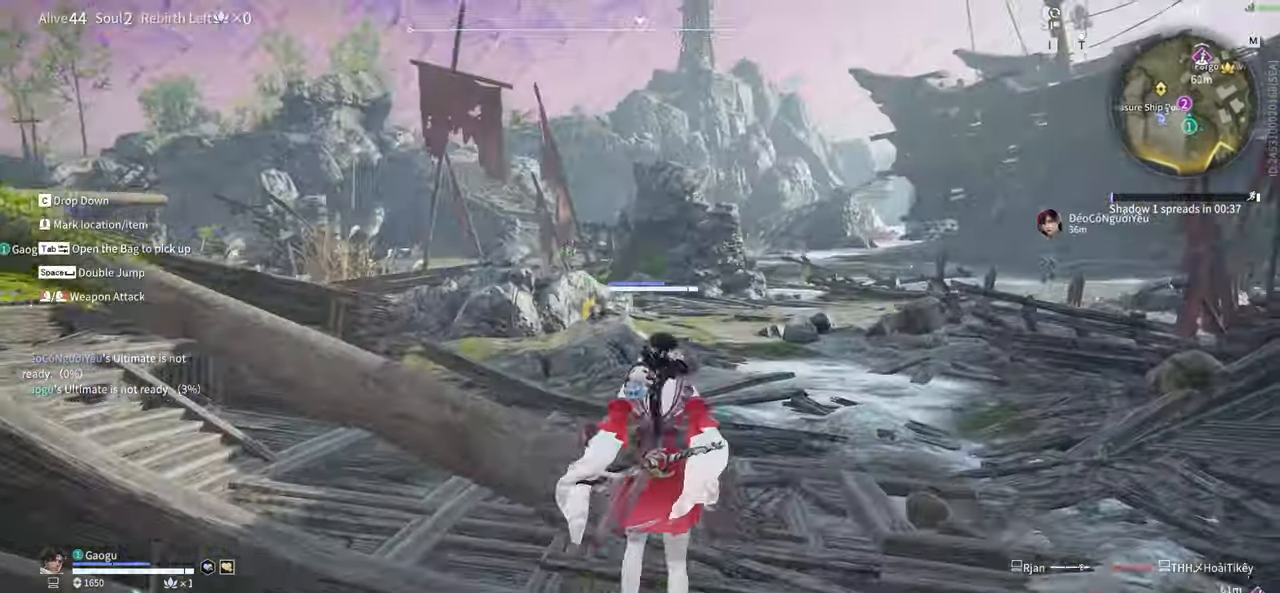
{"keys": ["w"], "mouse": [], "events": [[83, "space", "up"], [133, "a", "down"], [283, "a", "up"]]}
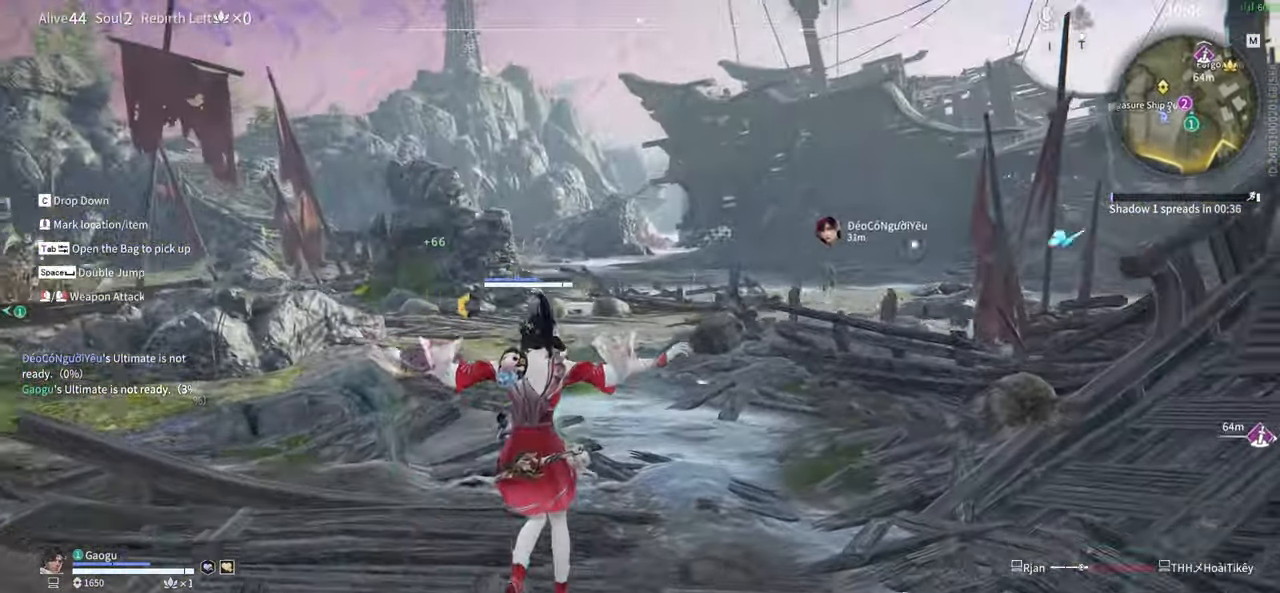
{"keys": ["w"], "mouse": ["right"], "events": [[250, "mouse_right", "down"]]}
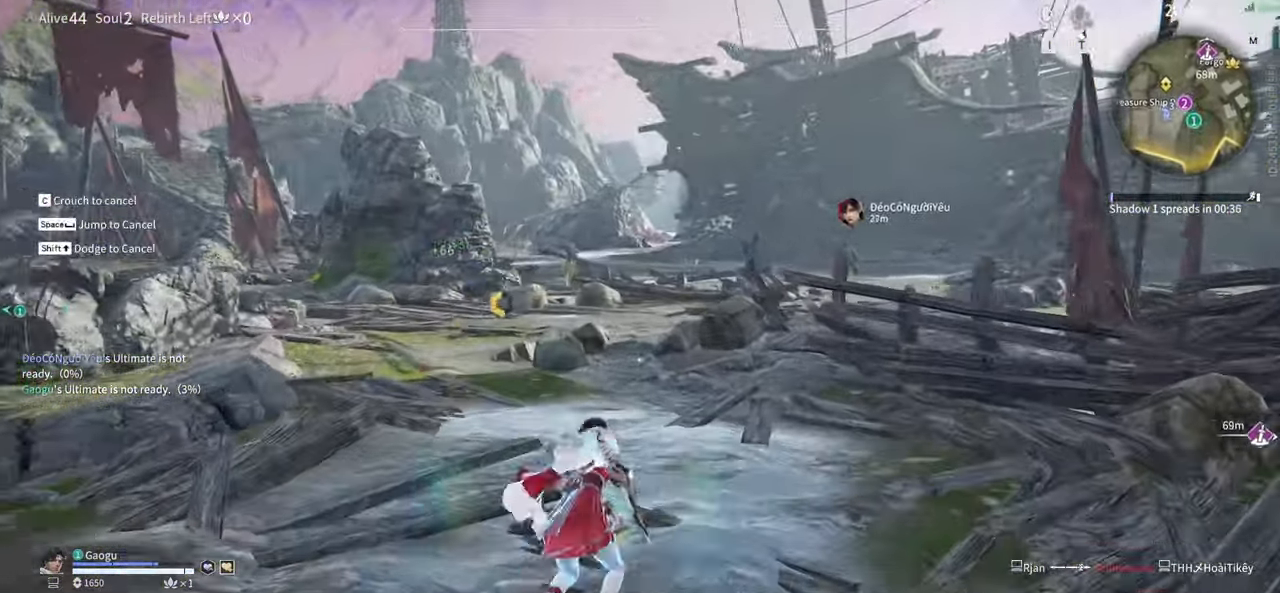
{"keys": ["w"], "mouse": [], "events": [[116, "shift", "down"], [350, "mouse_right", "up"], [500, "shift", "up"]]}
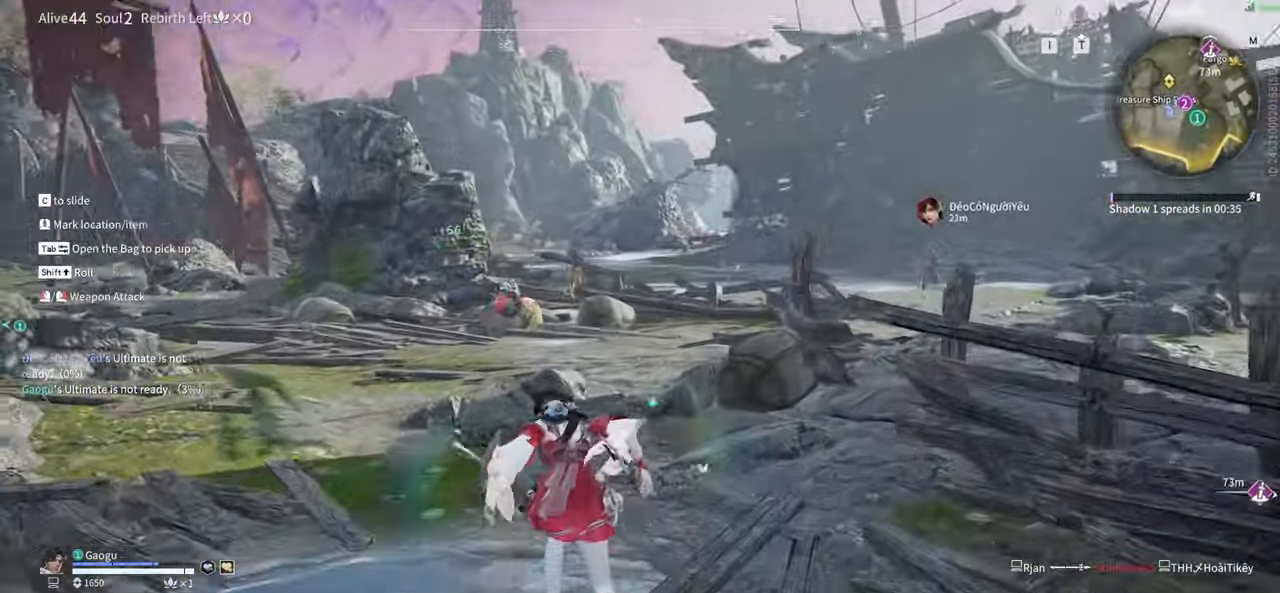
{"keys": ["w"], "mouse": [], "events": [[33, "c", "down"], [166, "space", "down"], [216, "c", "up"], [316, "space", "up"]]}
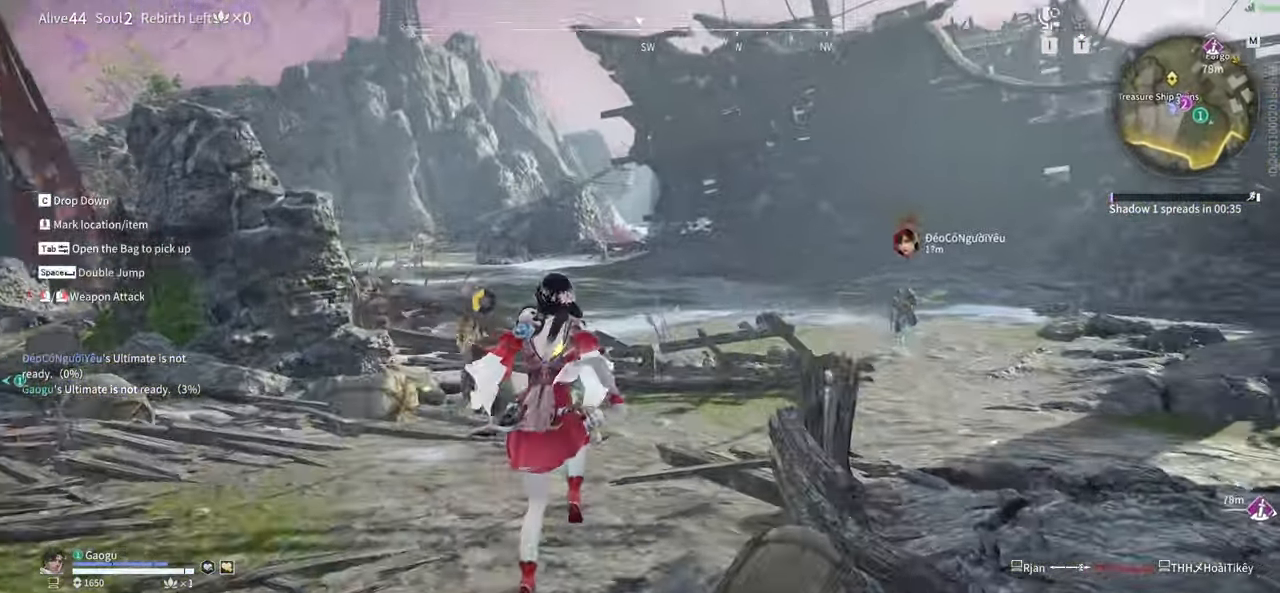
{"keys": ["w"], "mouse": ["right"], "events": [[433, "mouse_right", "down"]]}